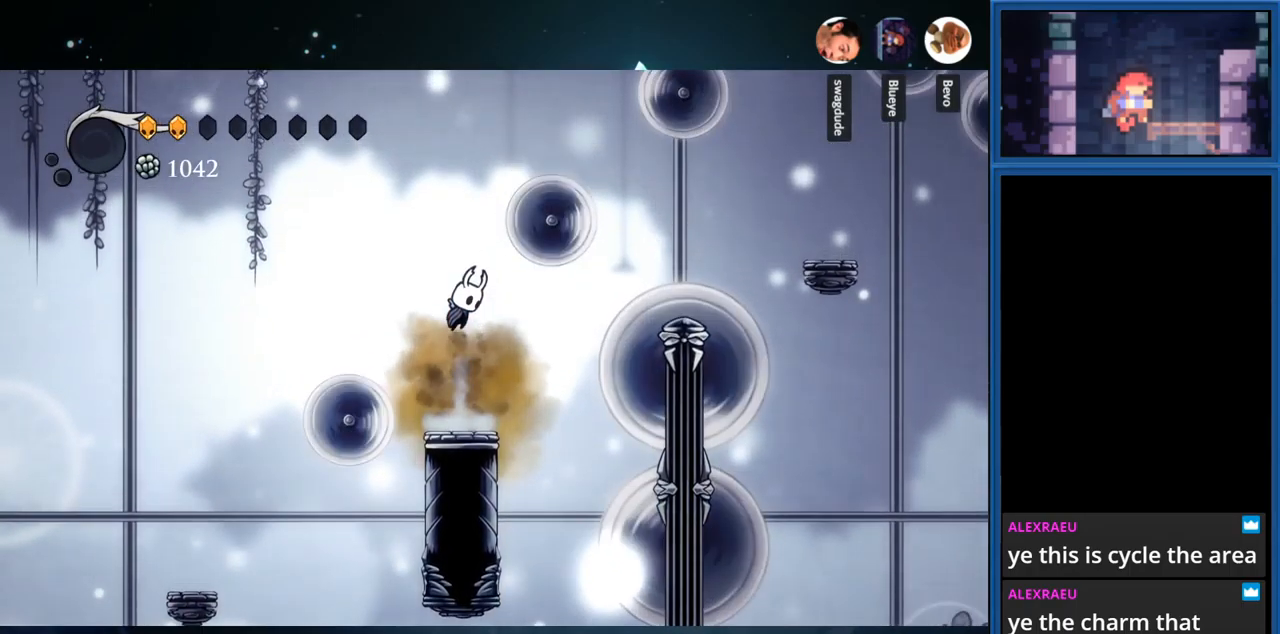
Gameplay with a controller (PlayStation layout); each line is a JSON object with the inputs held at the frame after it. "events" lists button and stick changes between this image and that frame as [ms after this image, input, new state], when the widget could be followed in between. Not read: L3 R3 left_stick.
{"buttons": ["CROSS", "R1", "DPAD_RIGHT"], "right_stick": "center", "events": [[33, "DPAD_RIGHT", "down"], [67, "CROSS", "up"], [150, "CROSS", "down"], [467, "R1", "down"]]}
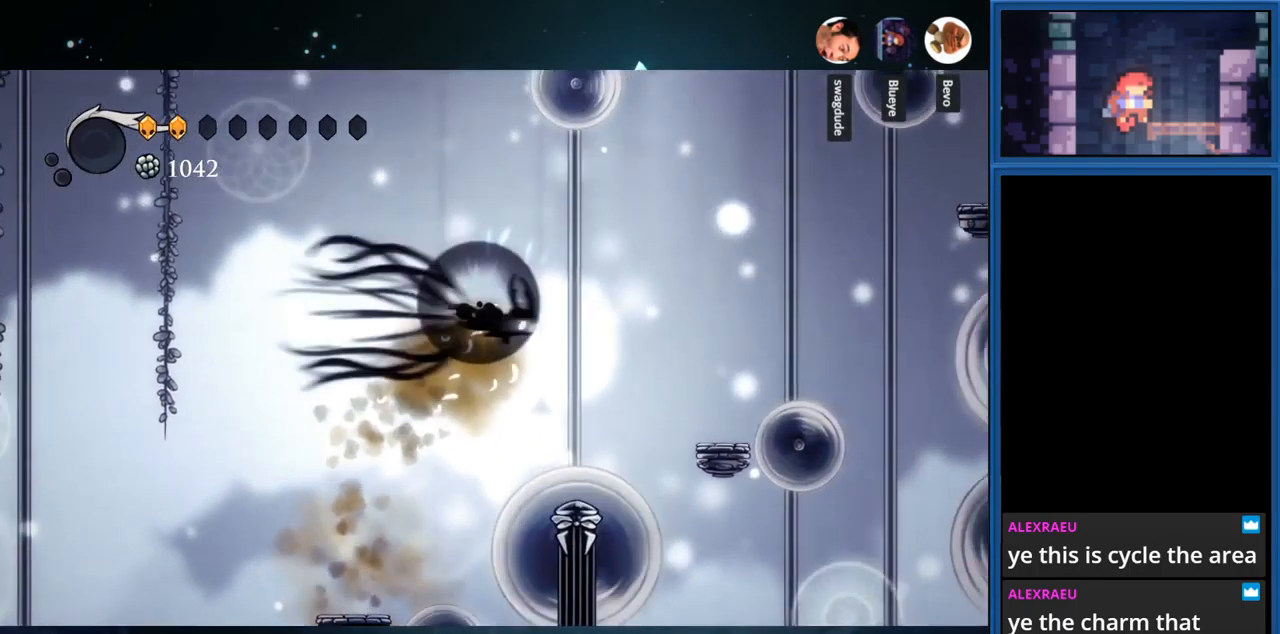
{"buttons": [], "right_stick": "center", "events": [[150, "R1", "up"], [183, "CROSS", "up"], [383, "DPAD_RIGHT", "up"]]}
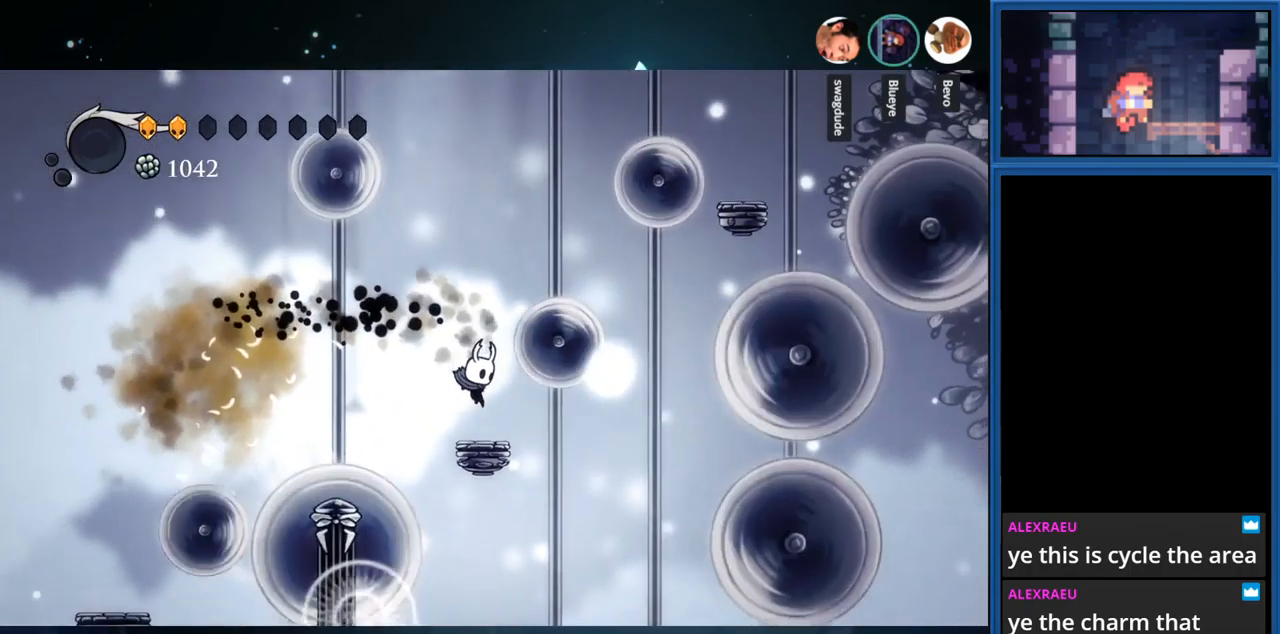
{"buttons": ["CROSS", "DPAD_RIGHT"], "right_stick": "center", "events": [[233, "CROSS", "down"], [383, "DPAD_RIGHT", "down"]]}
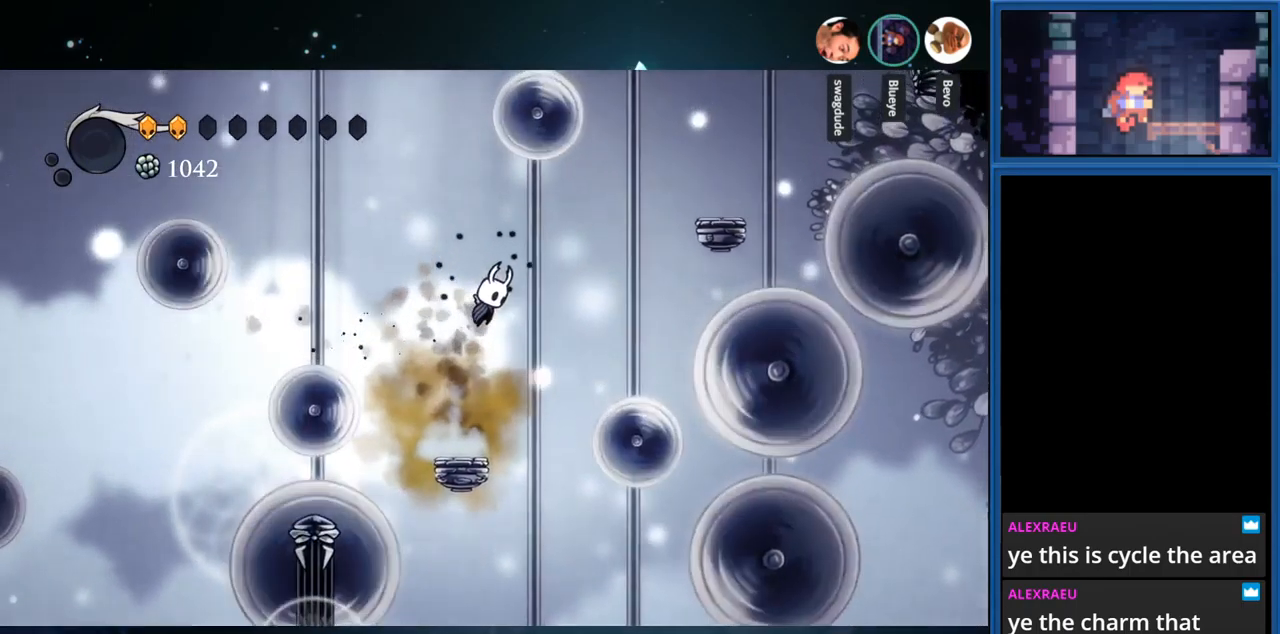
{"buttons": ["CROSS", "DPAD_RIGHT"], "right_stick": "center", "events": [[33, "CROSS", "up"], [133, "CROSS", "down"]]}
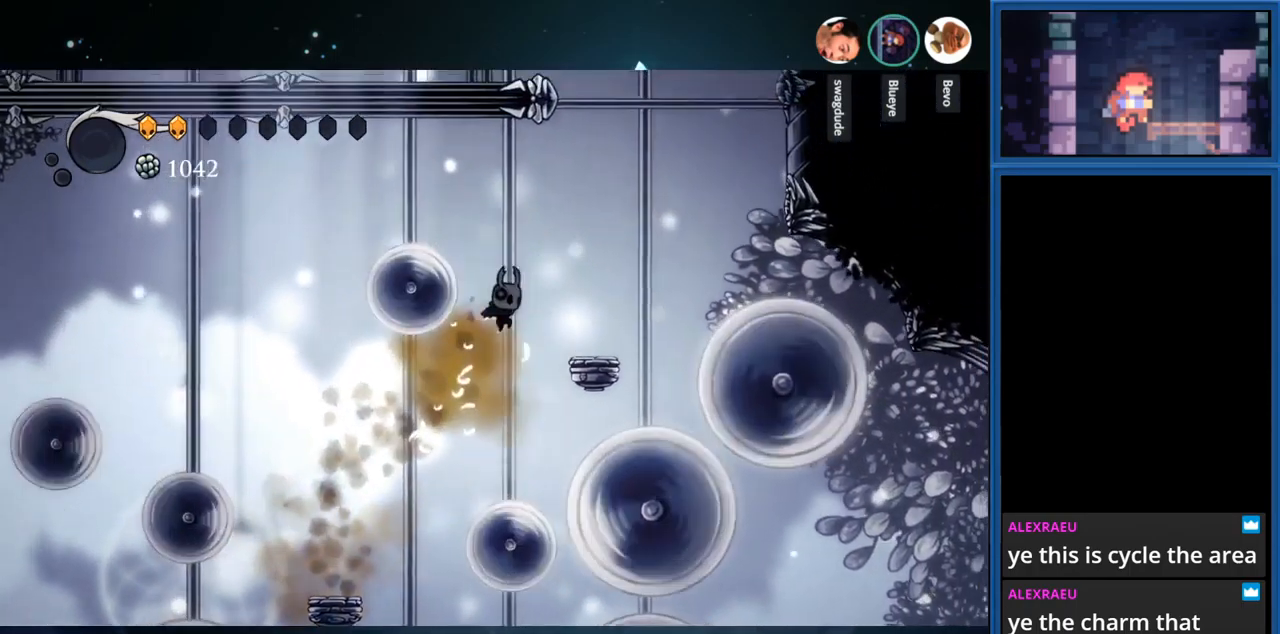
{"buttons": [], "right_stick": "center", "events": [[283, "CROSS", "up"], [283, "DPAD_RIGHT", "up"]]}
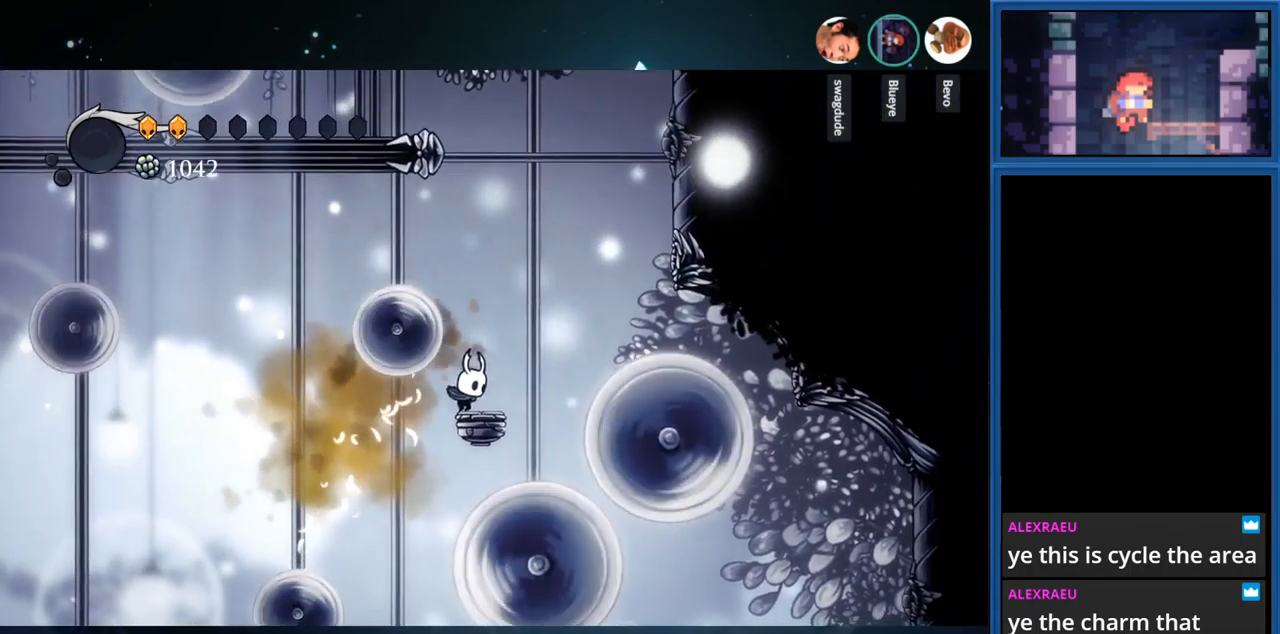
{"buttons": ["CROSS", "DPAD_RIGHT"], "right_stick": "center", "events": [[150, "DPAD_RIGHT", "down"], [167, "CROSS", "down"]]}
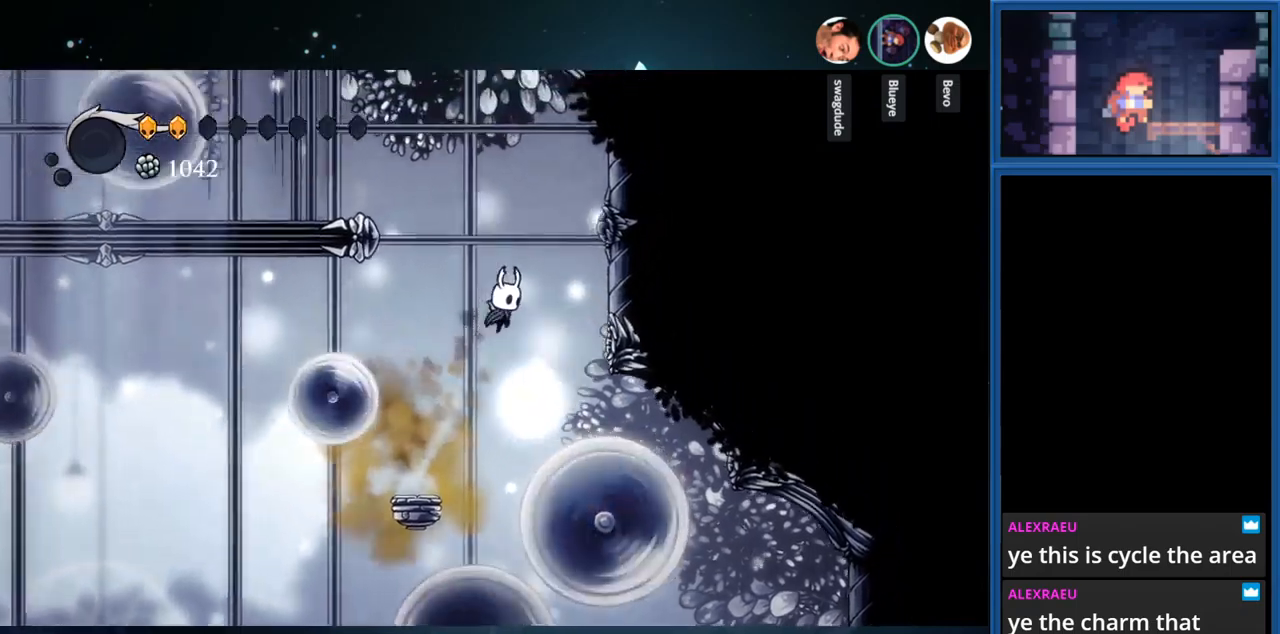
{"buttons": [], "right_stick": "center", "events": [[17, "CROSS", "up"], [100, "CROSS", "down"], [400, "CROSS", "up"], [484, "DPAD_RIGHT", "up"]]}
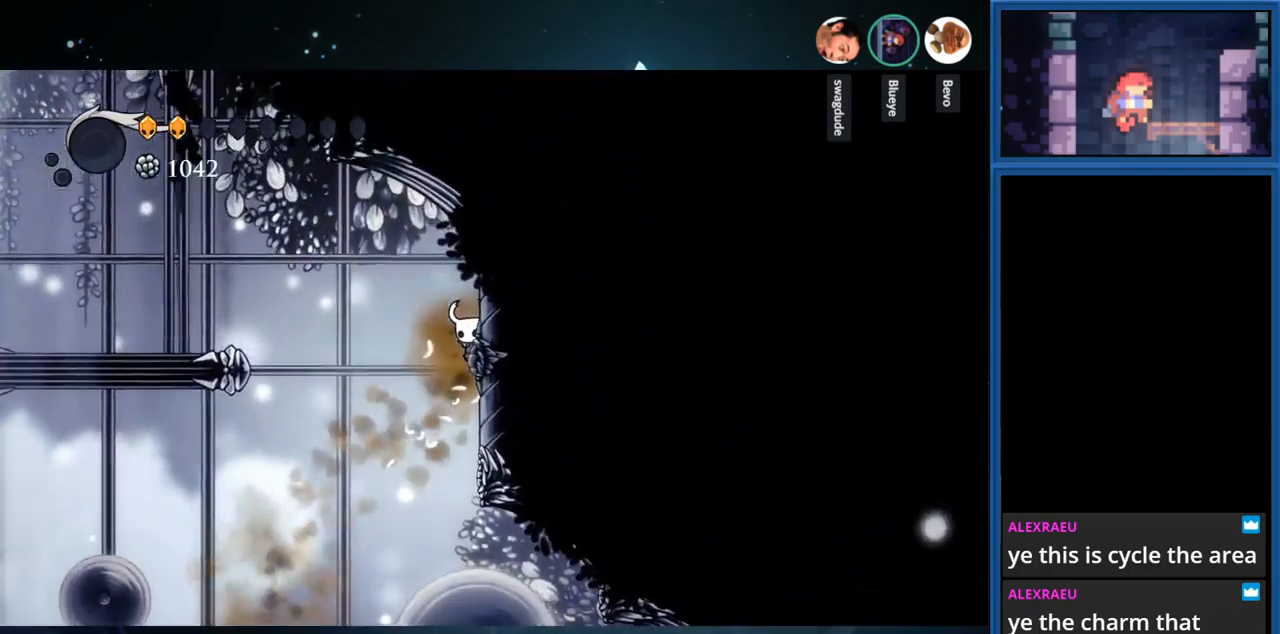
{"buttons": ["CROSS", "DPAD_LEFT"], "right_stick": "center", "events": [[34, "CROSS", "down"], [84, "DPAD_LEFT", "down"]]}
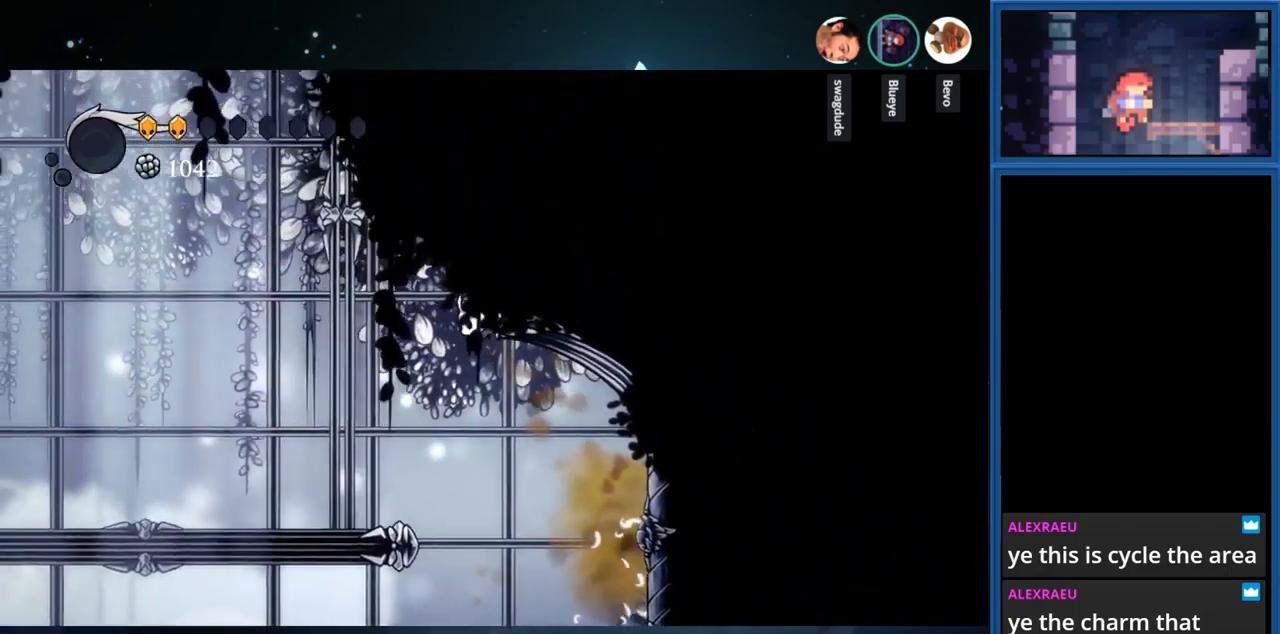
{"buttons": ["DPAD_LEFT"], "right_stick": "center", "events": [[334, "CROSS", "up"]]}
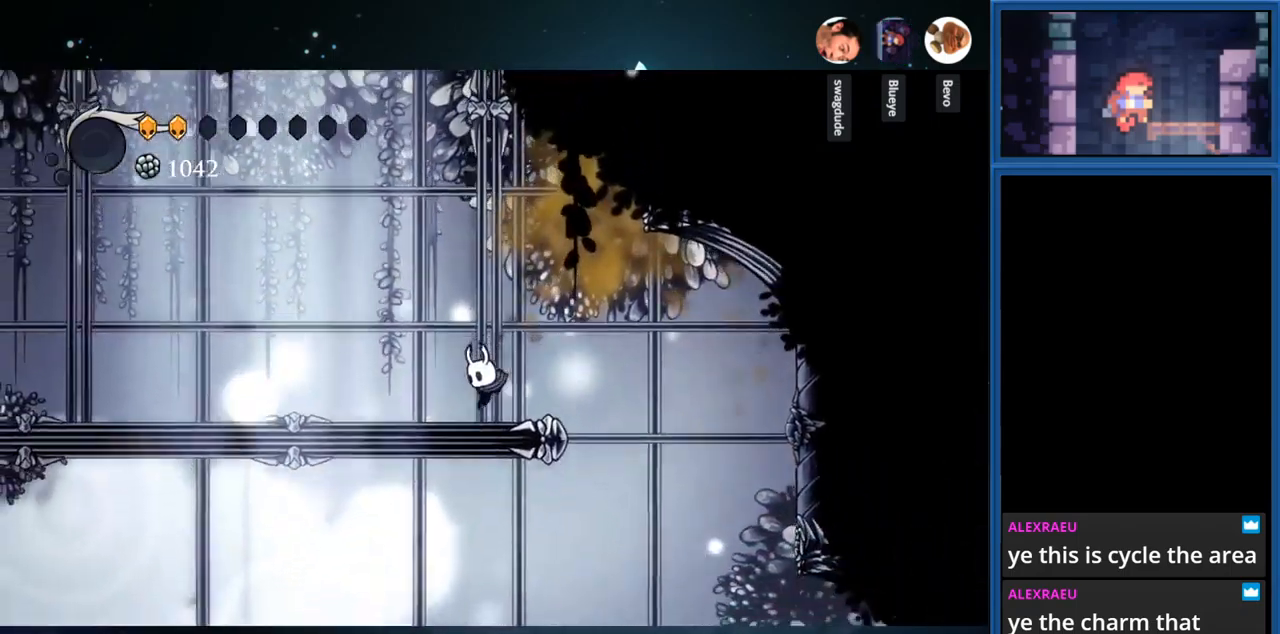
{"buttons": [], "right_stick": "center", "events": [[17, "DPAD_LEFT", "up"]]}
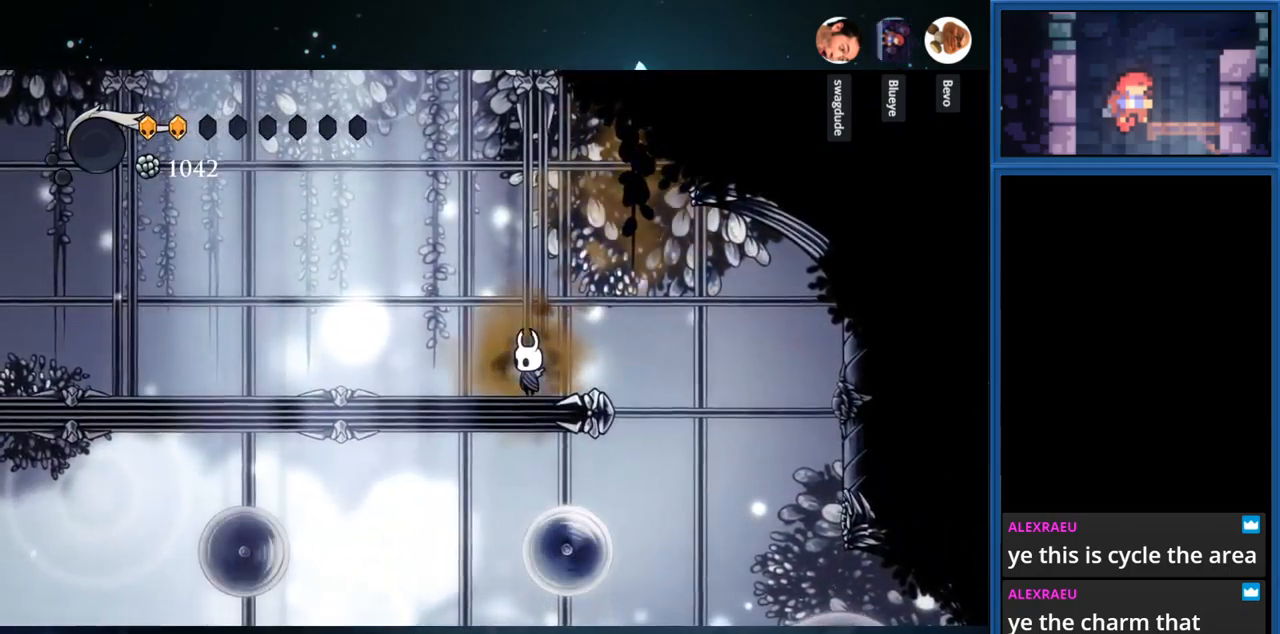
{"buttons": [], "right_stick": "center", "events": [[267, "DPAD_LEFT", "down"], [434, "DPAD_LEFT", "up"]]}
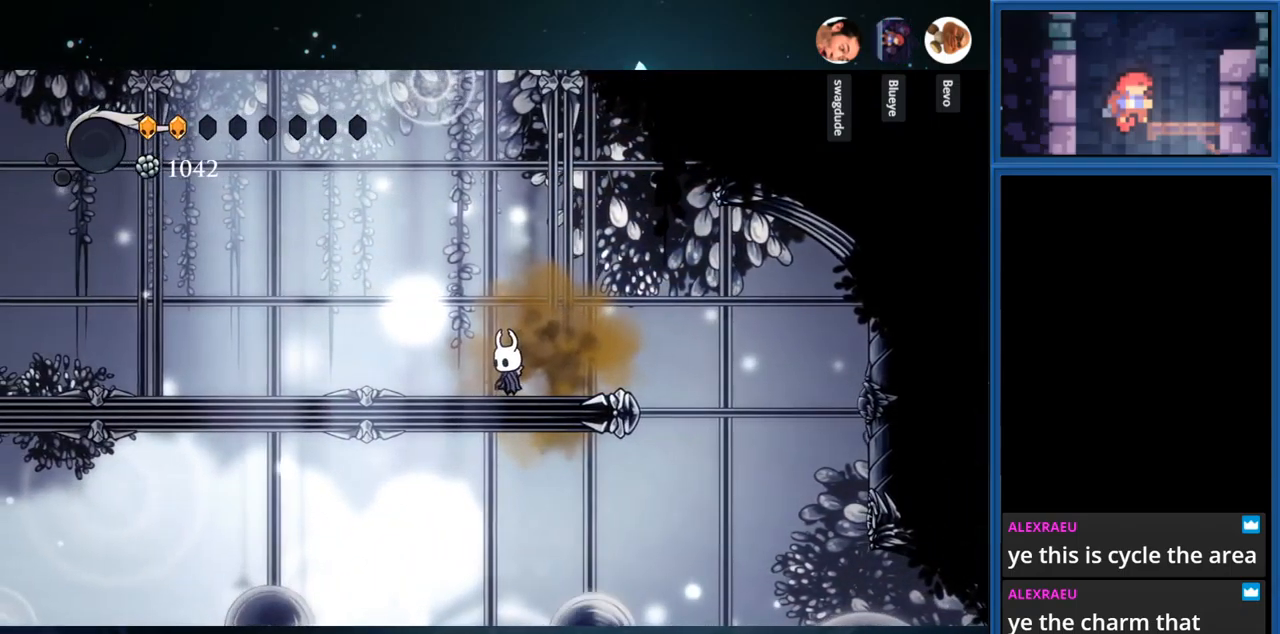
{"buttons": ["DPAD_LEFT"], "right_stick": "center", "events": [[467, "DPAD_LEFT", "down"]]}
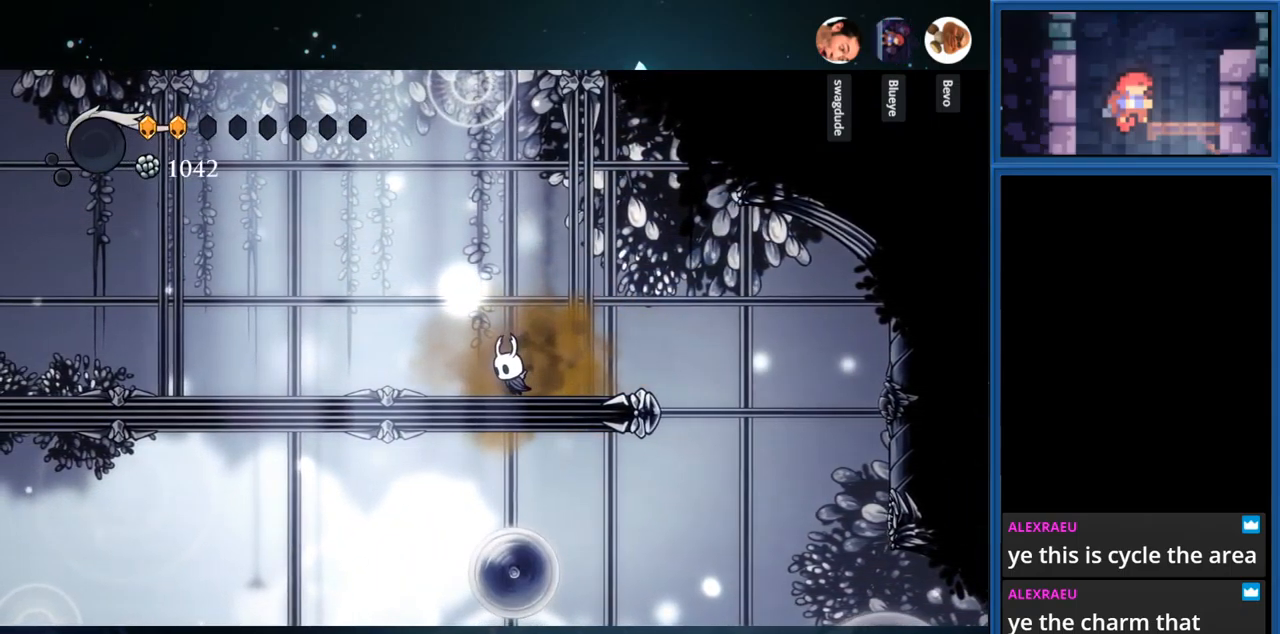
{"buttons": [], "right_stick": "center", "events": [[400, "DPAD_LEFT", "up"]]}
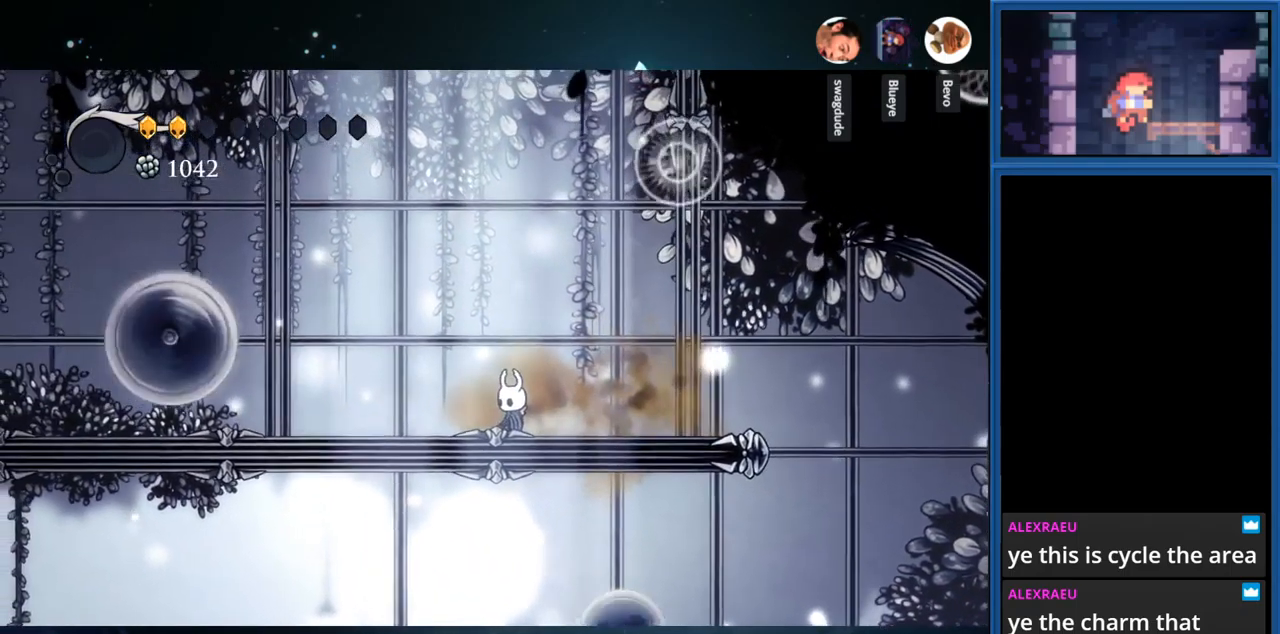
{"buttons": ["CROSS", "DPAD_RIGHT"], "right_stick": "center", "events": [[100, "CROSS", "down"], [267, "DPAD_RIGHT", "down"]]}
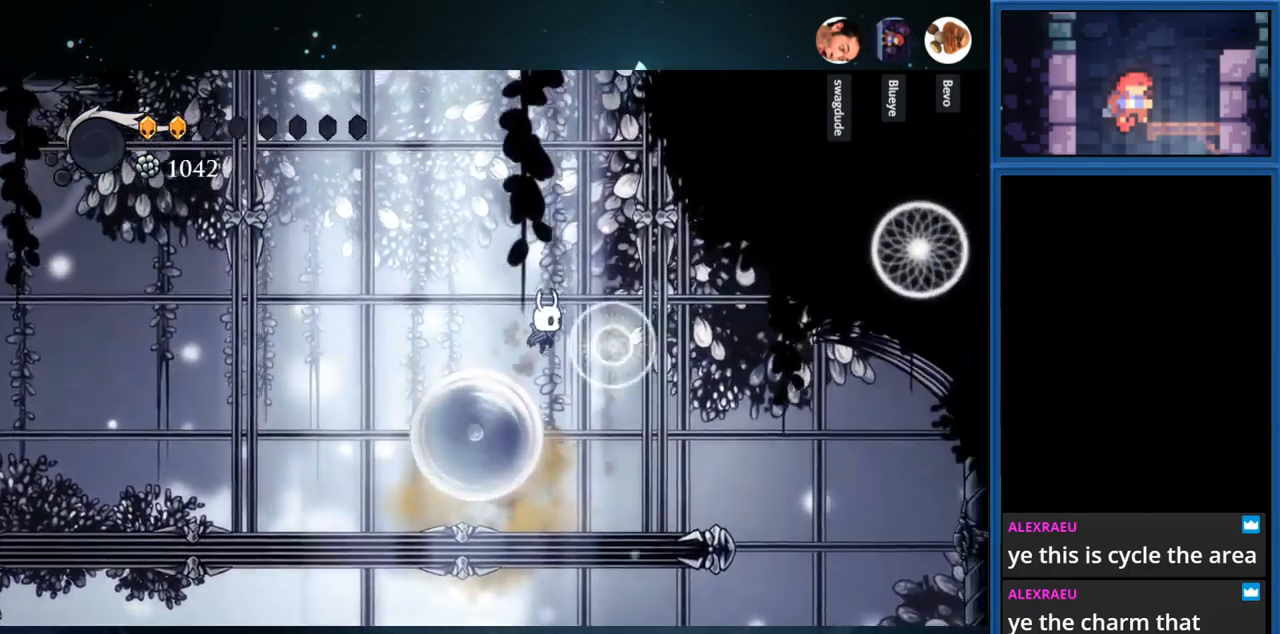
{"buttons": [], "right_stick": "center", "events": [[317, "DPAD_RIGHT", "up"], [417, "CROSS", "up"]]}
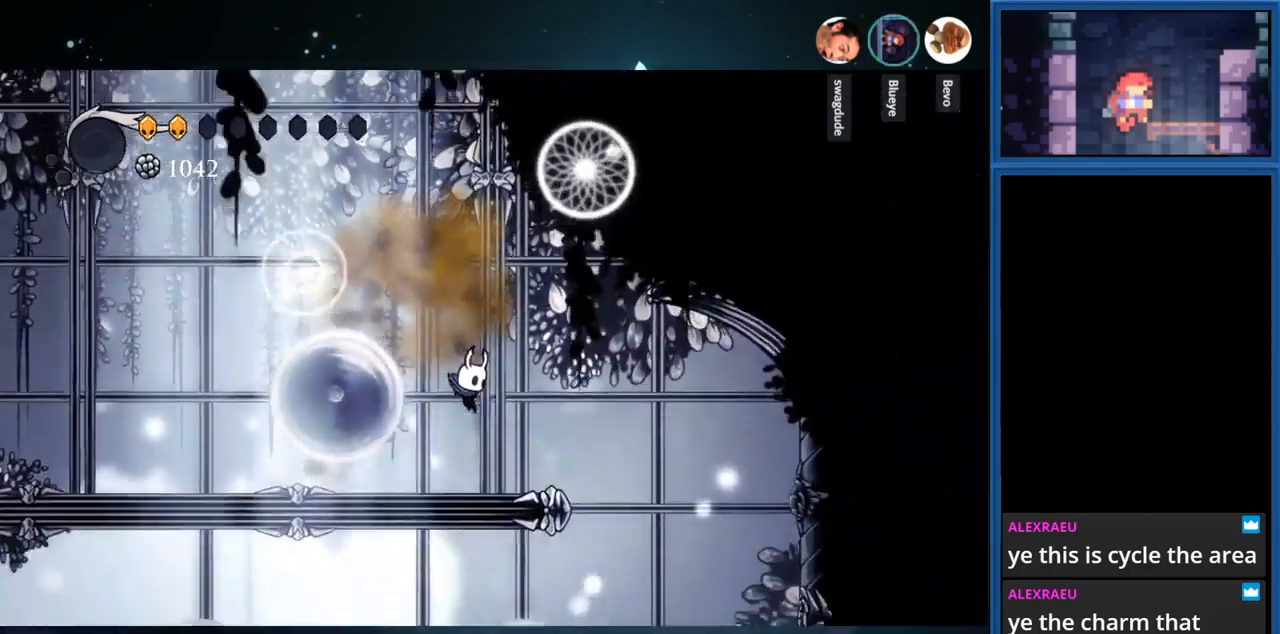
{"buttons": ["DPAD_LEFT"], "right_stick": "center", "events": [[134, "DPAD_LEFT", "down"]]}
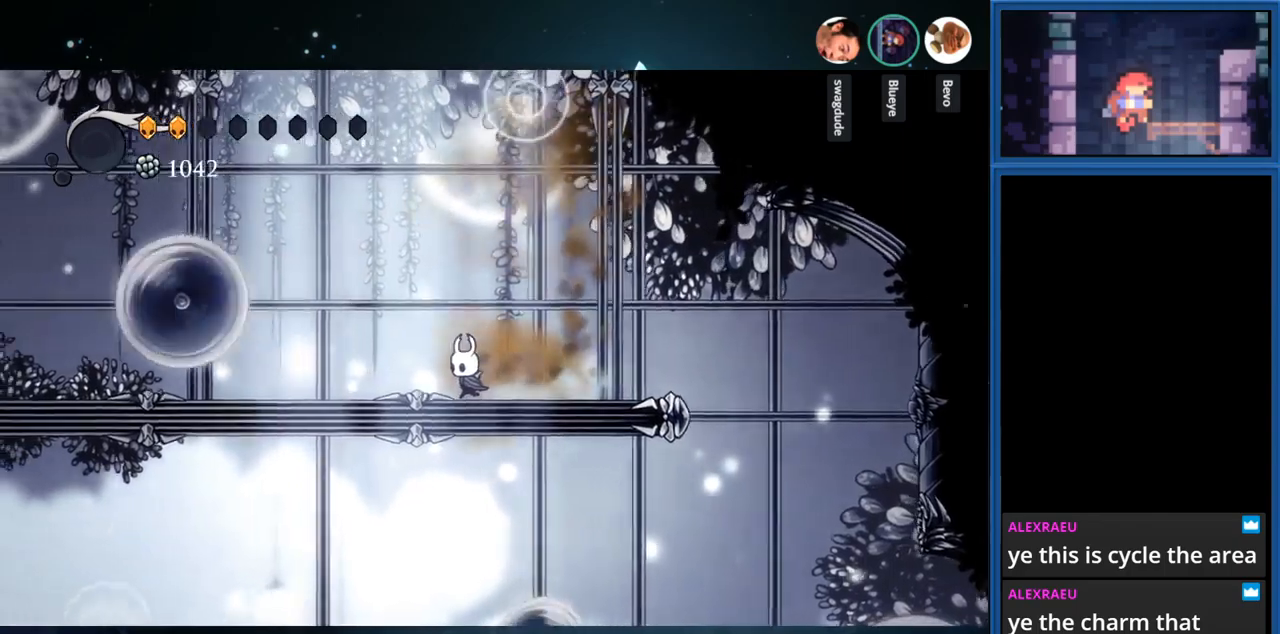
{"buttons": ["DPAD_LEFT"], "right_stick": "center", "events": []}
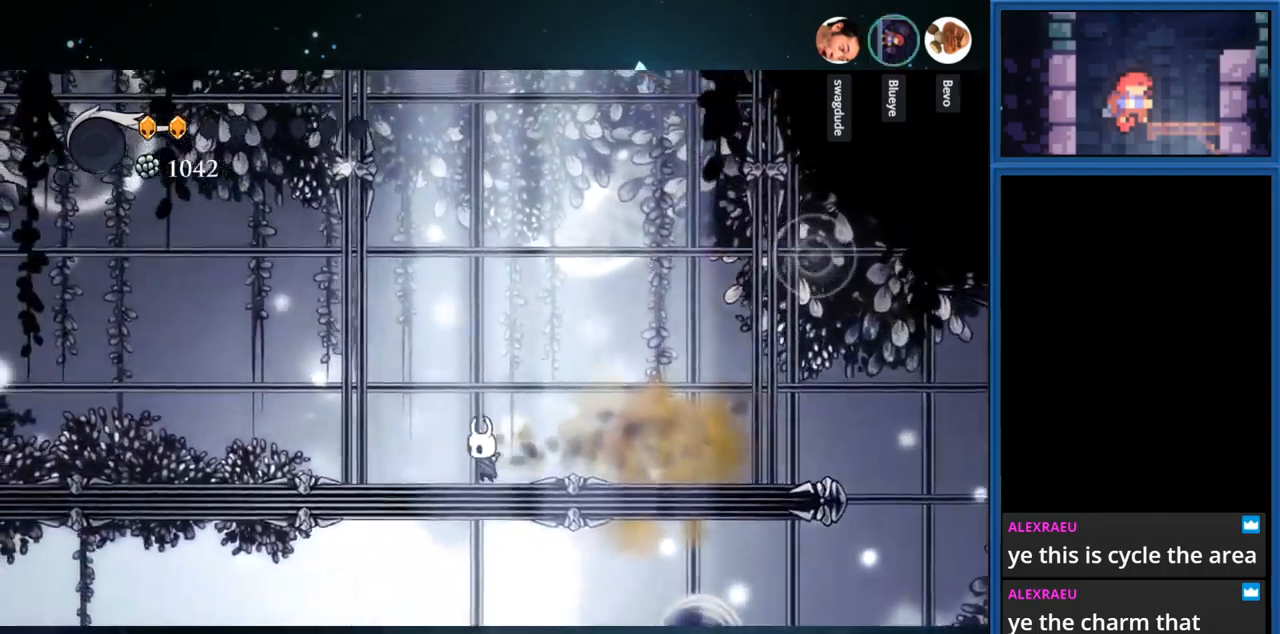
{"buttons": [], "right_stick": "center", "events": [[317, "DPAD_LEFT", "up"]]}
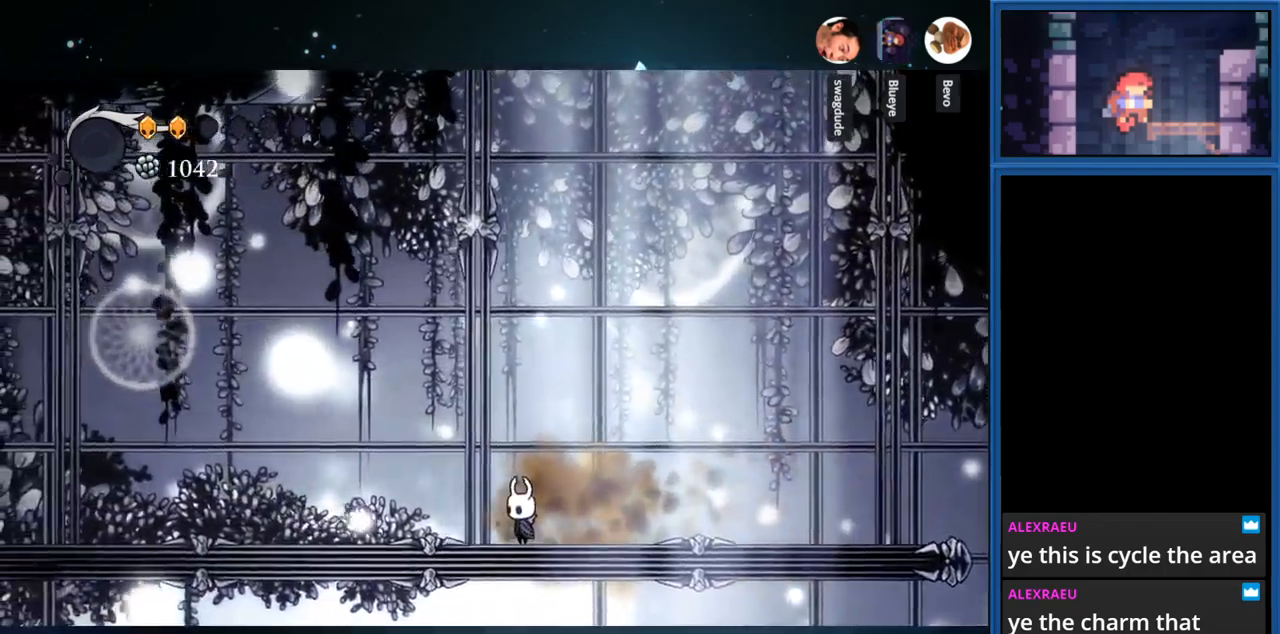
{"buttons": ["CROSS", "DPAD_LEFT"], "right_stick": "center", "events": [[200, "CROSS", "down"], [234, "DPAD_LEFT", "down"]]}
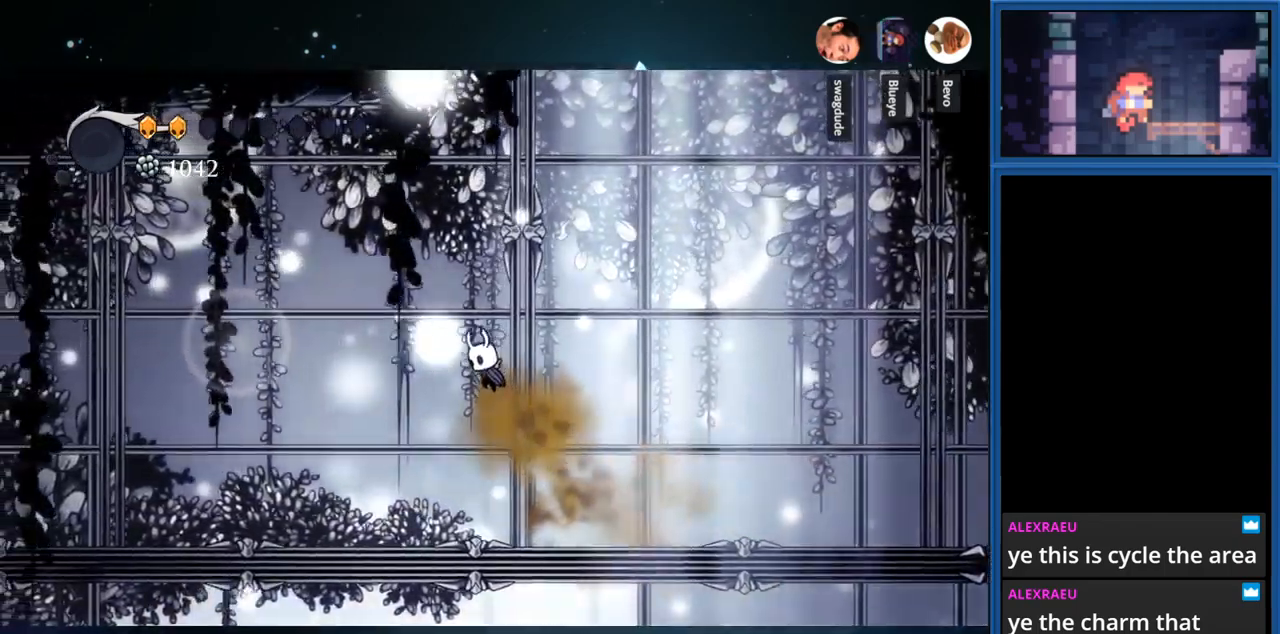
{"buttons": ["CROSS", "DPAD_LEFT"], "right_stick": "center", "events": [[184, "CROSS", "up"], [300, "CROSS", "down"]]}
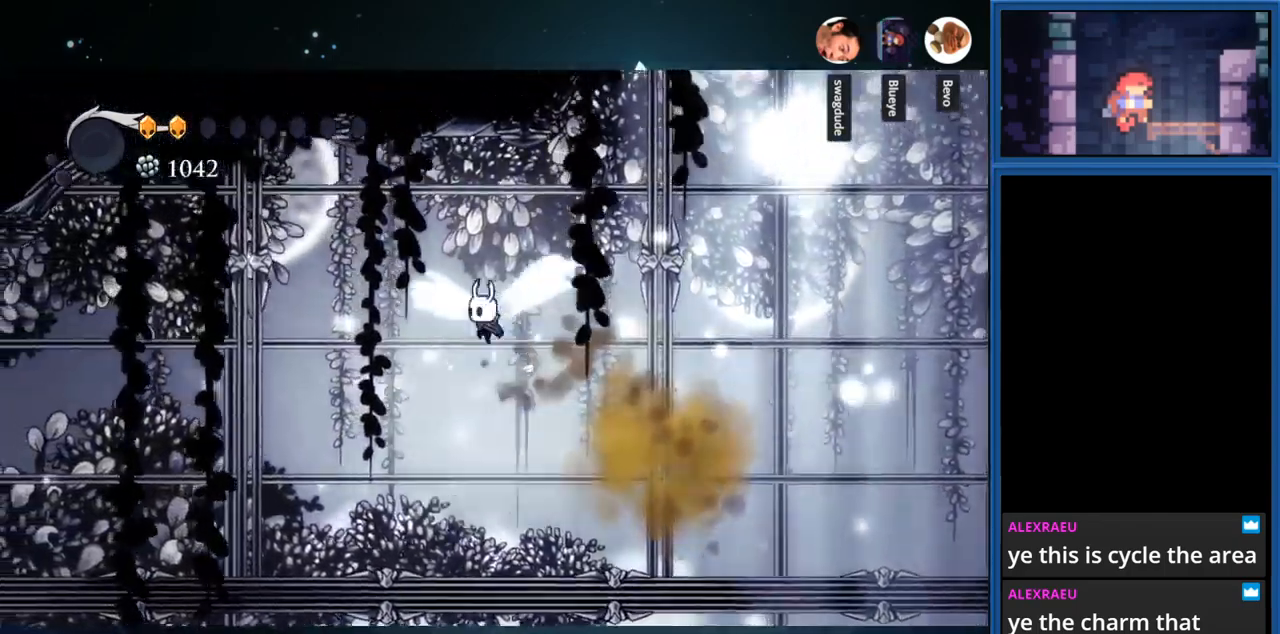
{"buttons": ["CROSS", "DPAD_LEFT"], "right_stick": "center", "events": []}
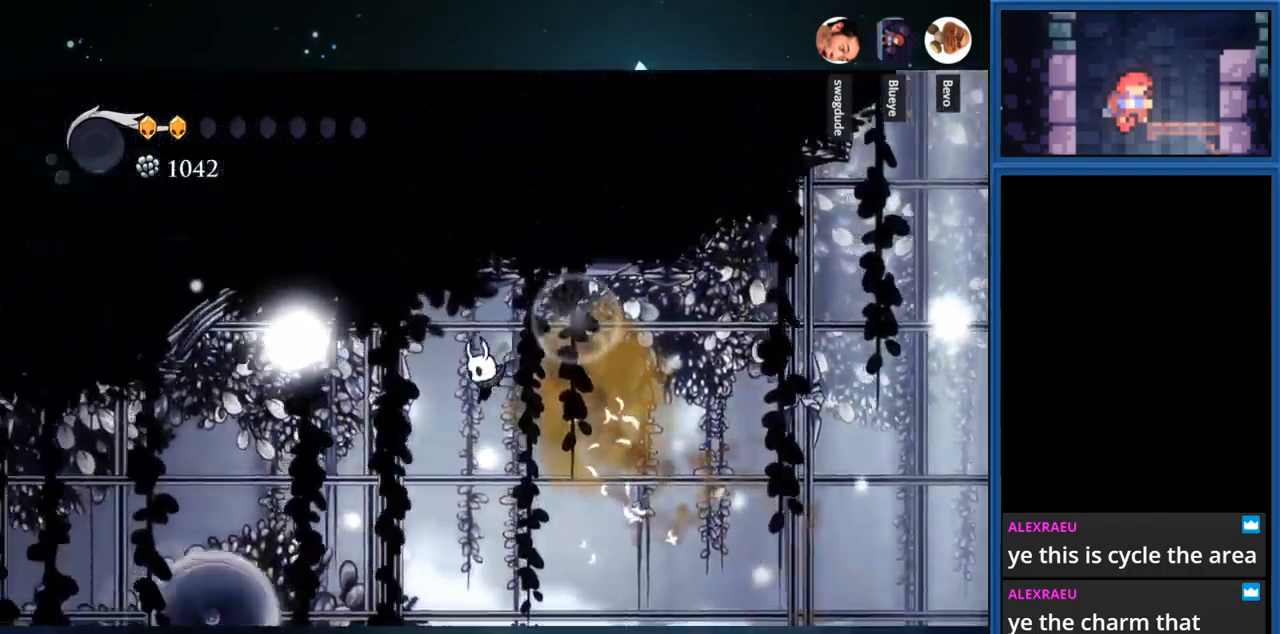
{"buttons": ["DPAD_LEFT"], "right_stick": "center", "events": [[84, "R1", "down"], [300, "R1", "up"], [334, "CROSS", "up"]]}
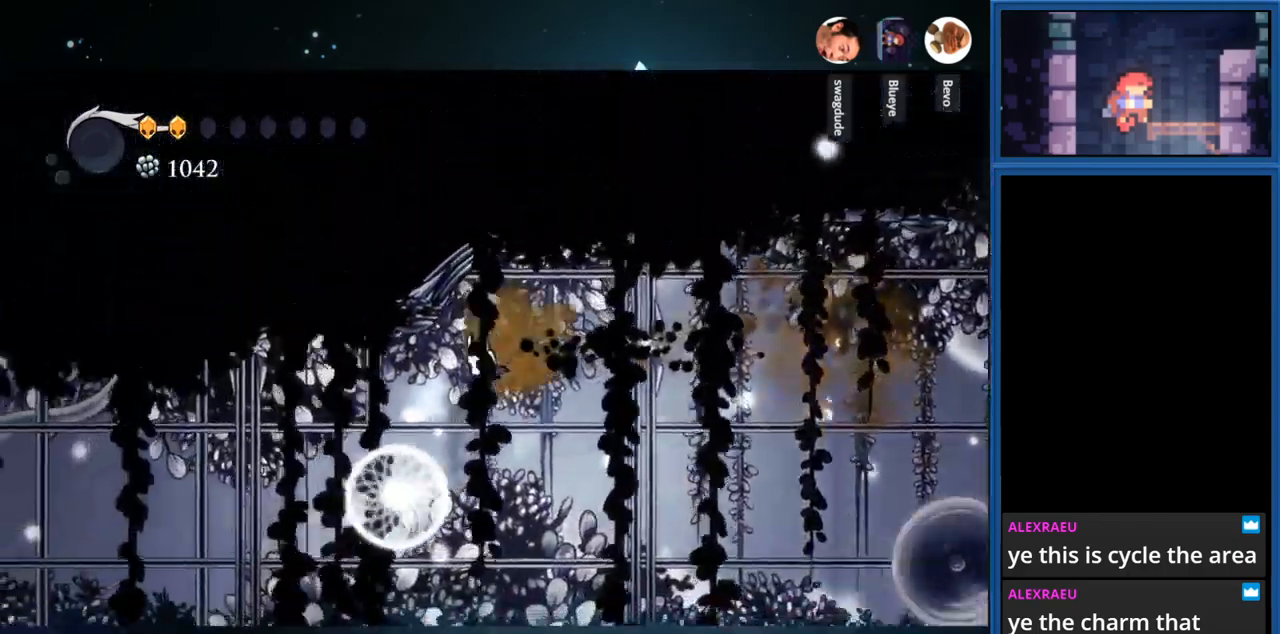
{"buttons": ["DPAD_LEFT"], "right_stick": "center", "events": []}
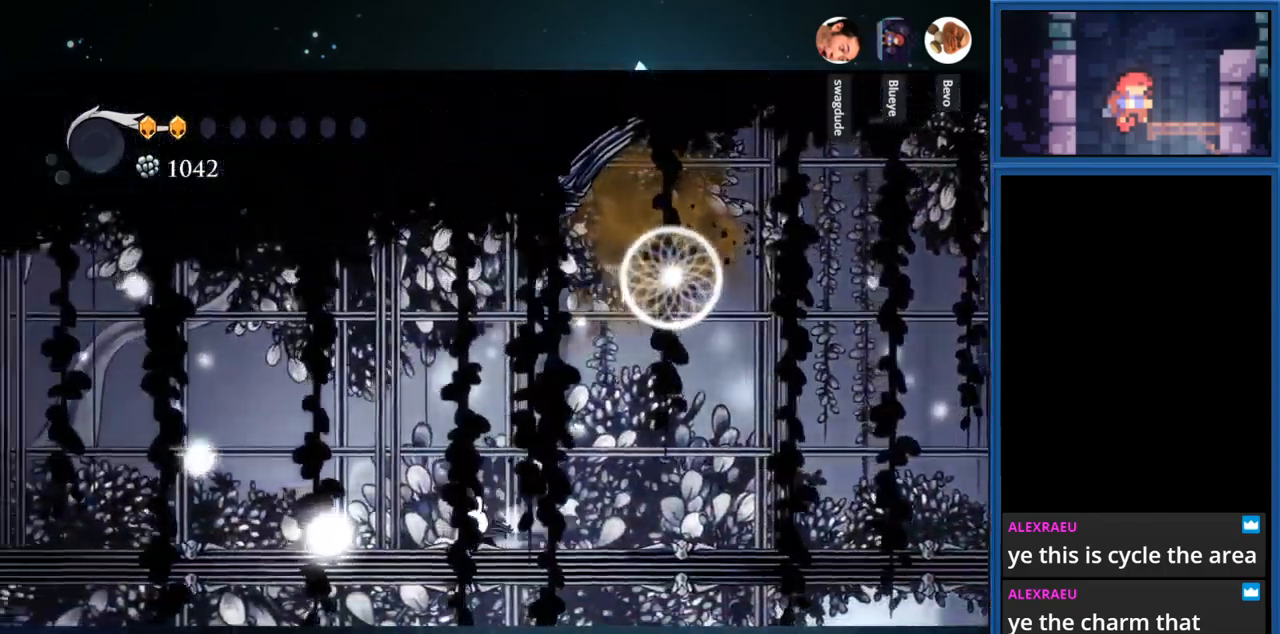
{"buttons": ["DPAD_LEFT"], "right_stick": "center", "events": [[17, "R1", "down"], [250, "R1", "up"]]}
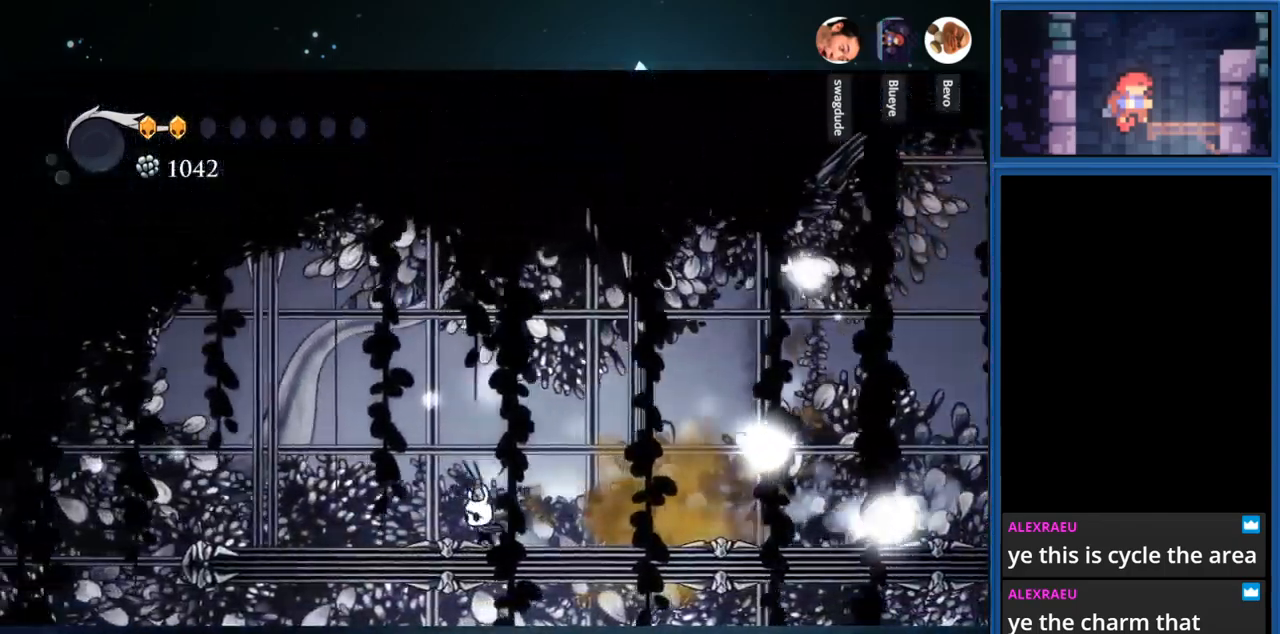
{"buttons": ["DPAD_LEFT"], "right_stick": "center", "events": [[67, "R1", "down"], [284, "R1", "up"]]}
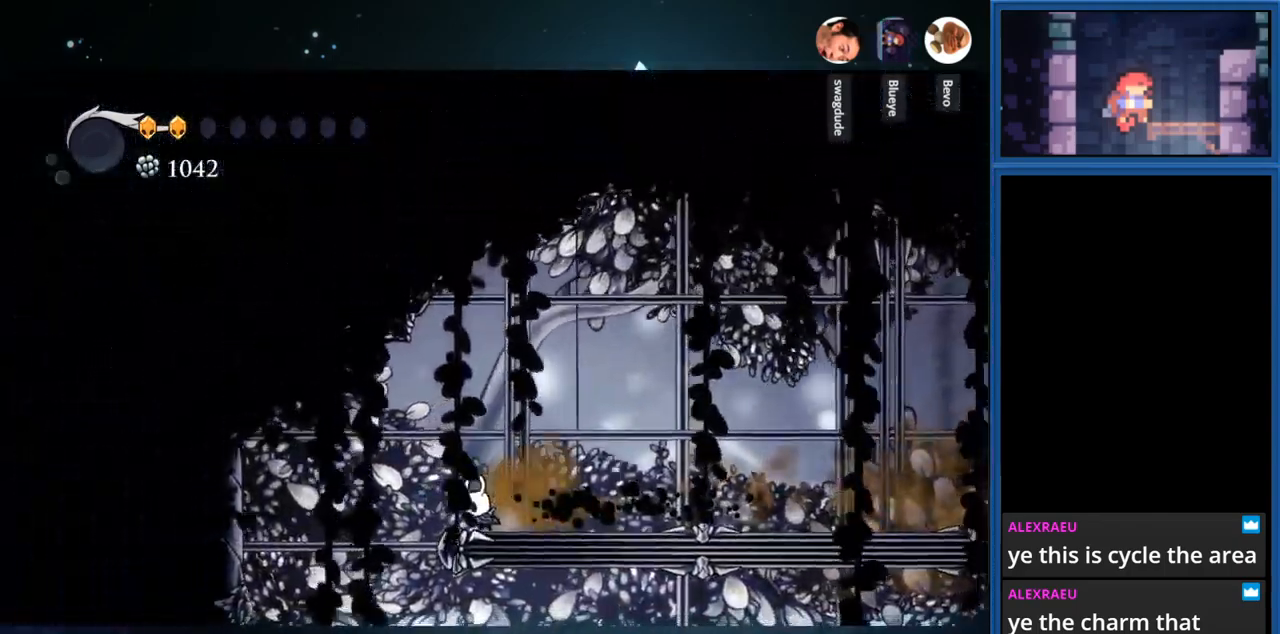
{"buttons": ["DPAD_LEFT"], "right_stick": "center", "events": [[117, "R1", "down"], [334, "R1", "up"]]}
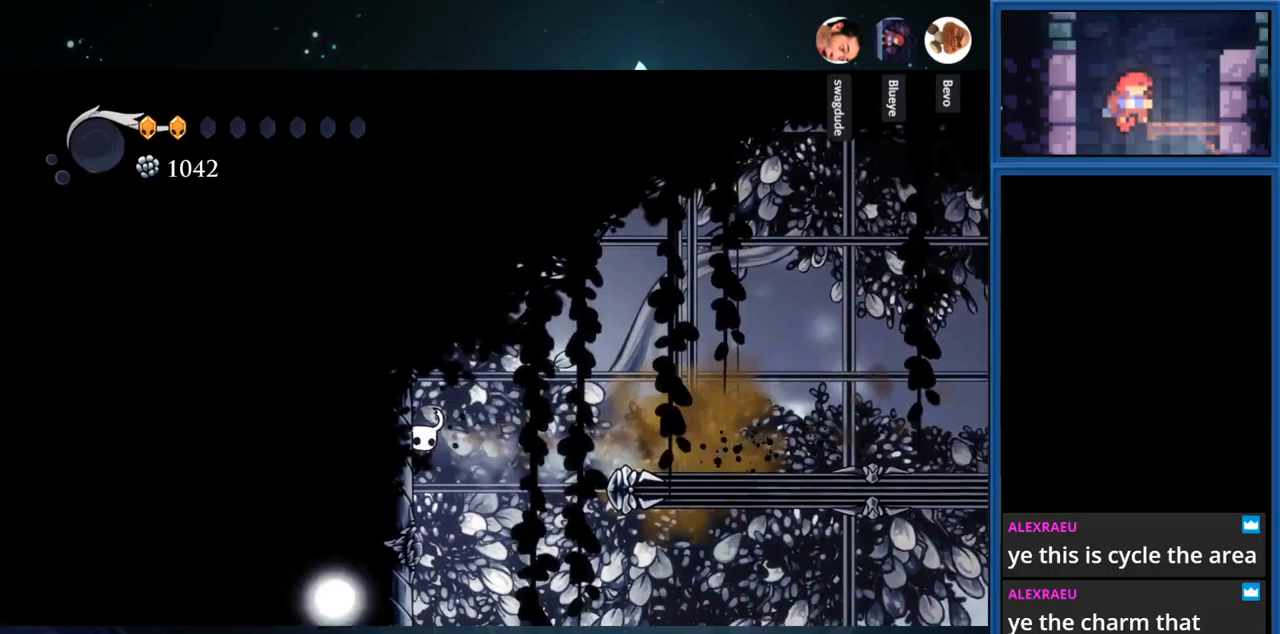
{"buttons": [], "right_stick": "center", "events": [[33, "DPAD_LEFT", "up"]]}
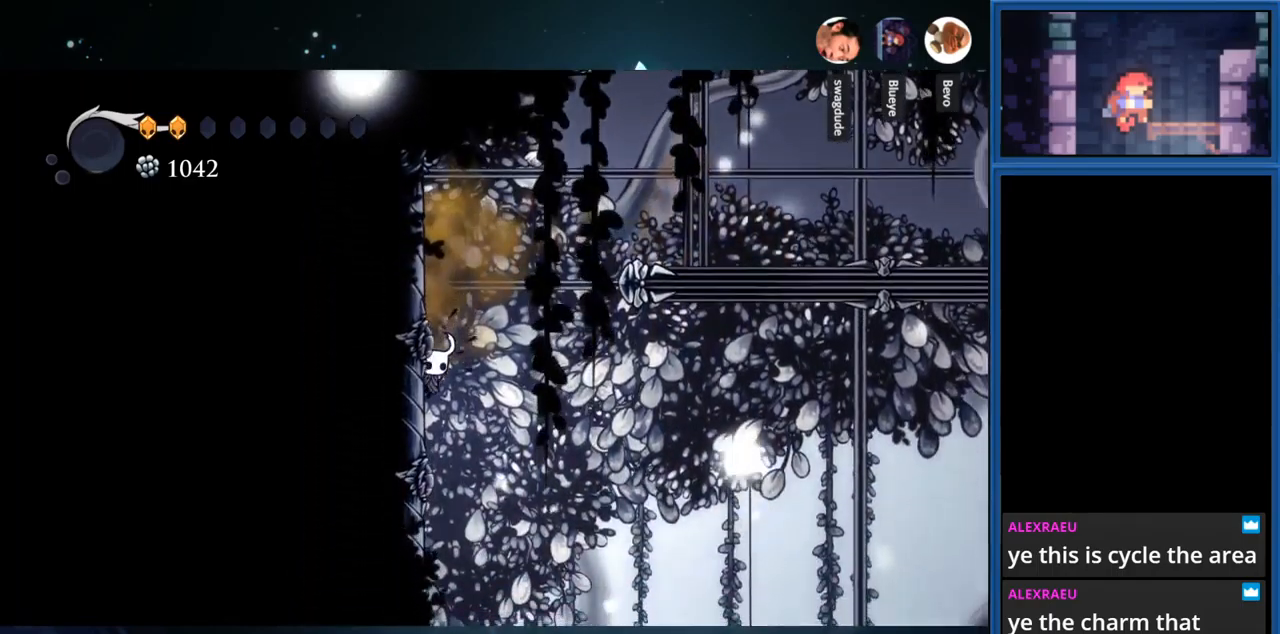
{"buttons": ["DPAD_LEFT"], "right_stick": "center", "events": [[417, "DPAD_LEFT", "down"]]}
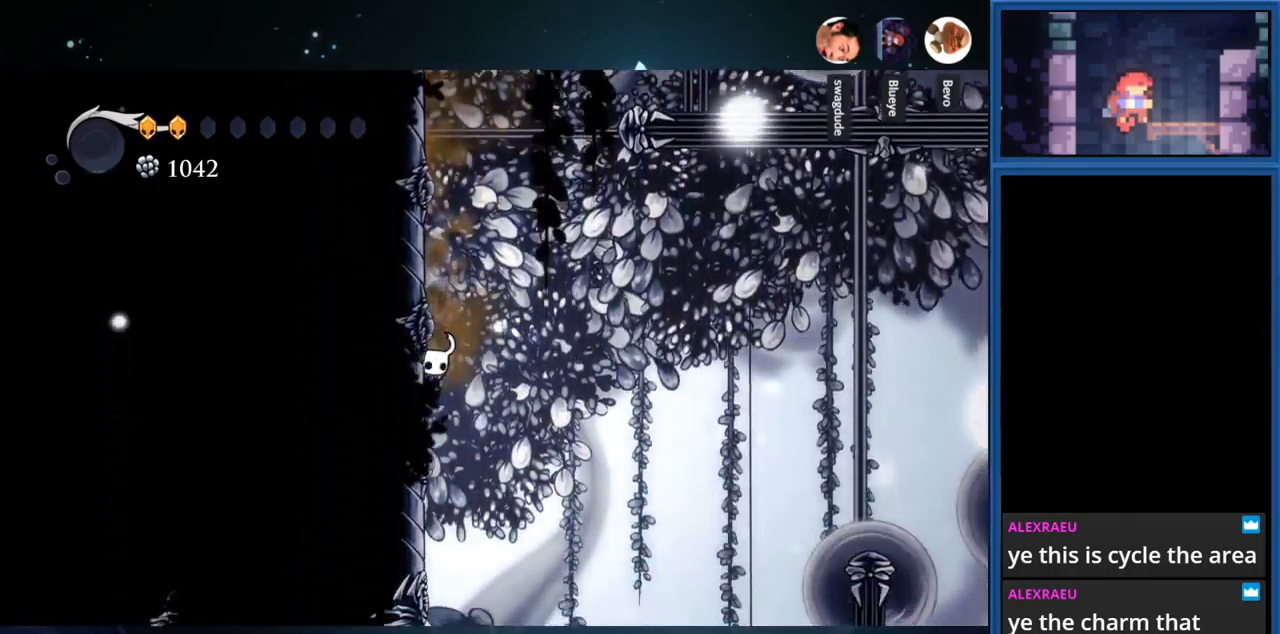
{"buttons": ["DPAD_LEFT"], "right_stick": "center", "events": []}
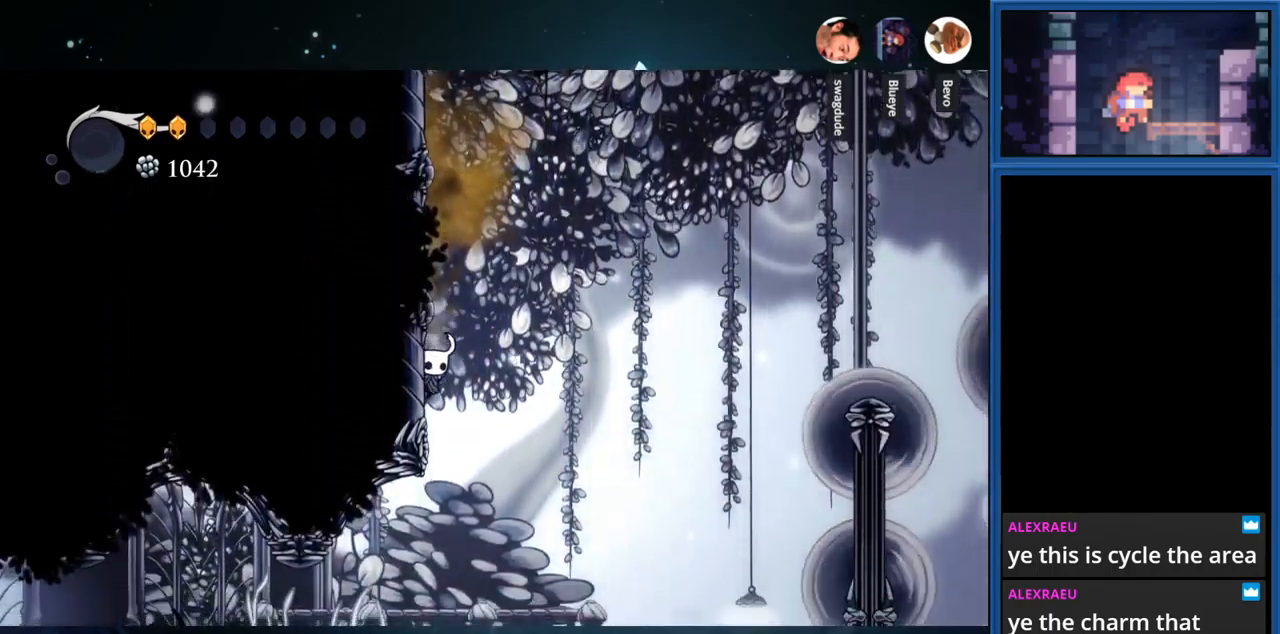
{"buttons": ["DPAD_LEFT"], "right_stick": "center", "events": []}